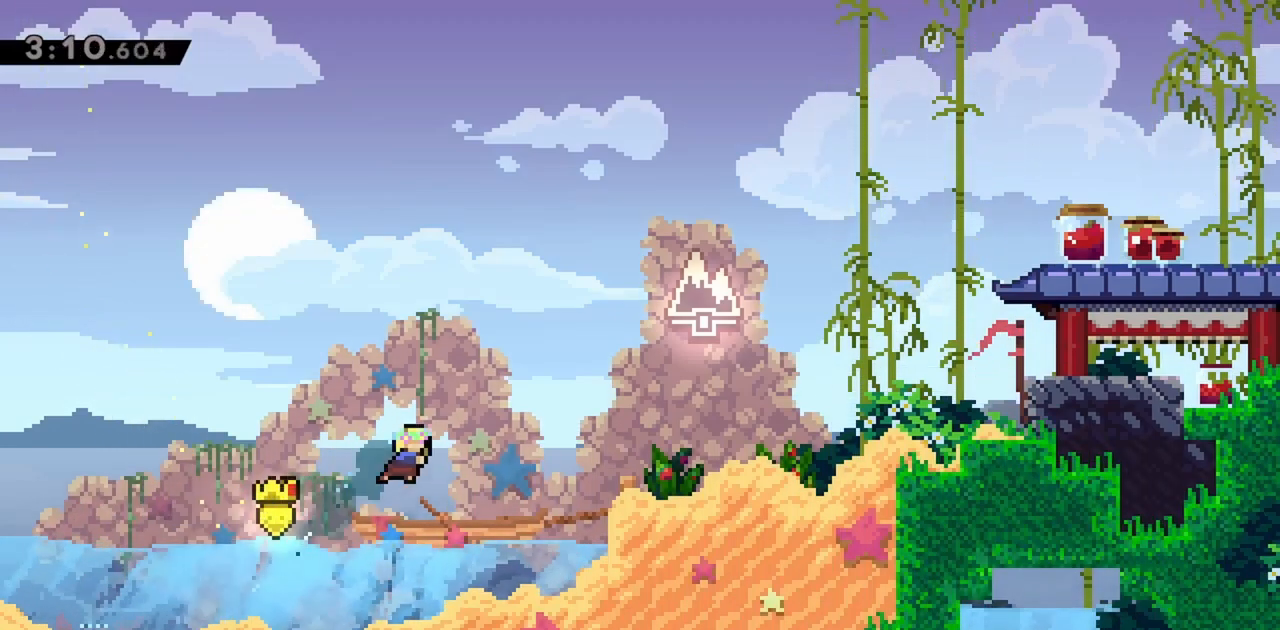
Gameplay with keyboard; each line is a JSON object with the keys held at the frame after it. "events" lists presses ("down") and releases ("up") of "dash", "demo", "down", "grab", "jump", "jump2", "left", "right" and "up" between this image and that frame as [ms after this image, input, new state], when the widget could be followed in between. No other keys are recorded. Mouse input is not recorded. Key names are as the overlay labels them; some are game actions (e.g. jump) rather than physical keys.
{"keys": ["jump", "right"], "events": [[117, "dash", "down"], [250, "dash", "up"], [483, "jump", "down"]]}
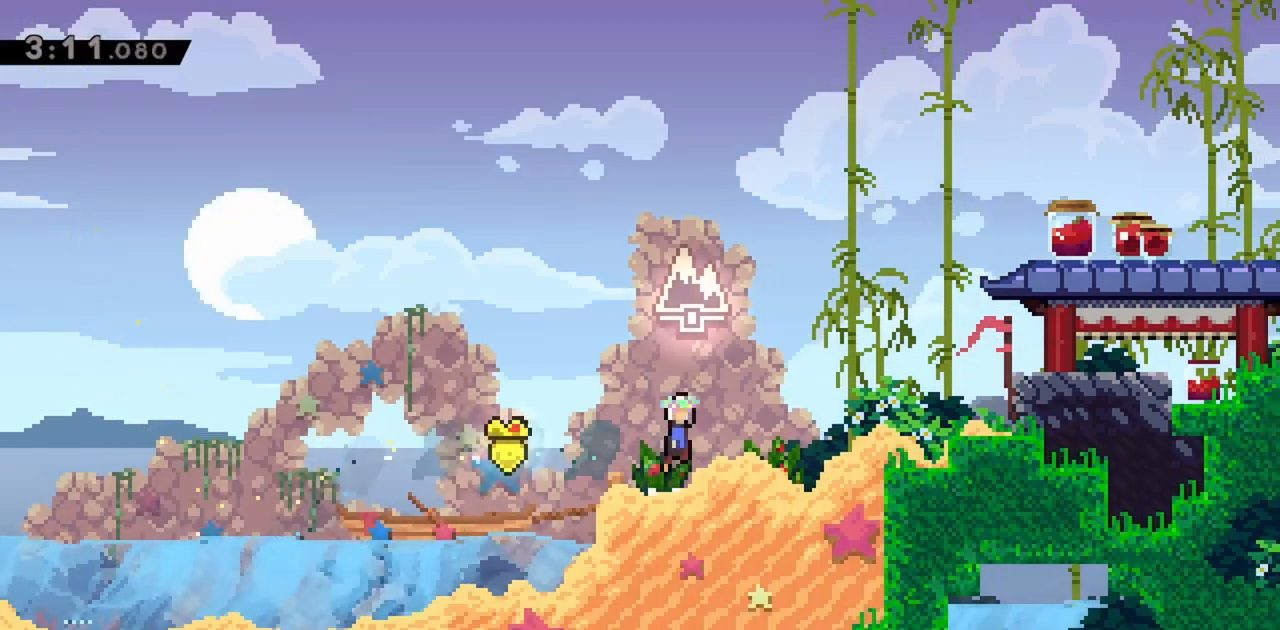
{"keys": ["jump"], "events": [[167, "jump", "up"], [217, "jump", "down"], [267, "jump", "up"], [400, "right", "up"], [500, "jump", "down"]]}
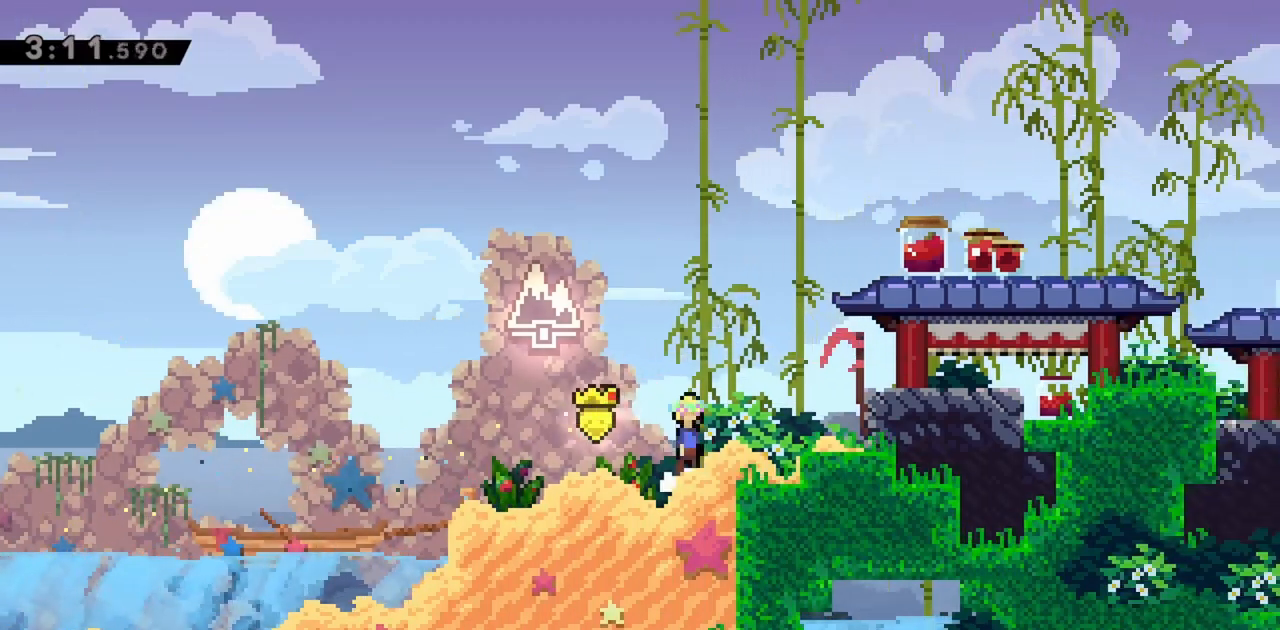
{"keys": ["jump", "right"], "events": [[133, "right", "down"], [133, "up", "down"], [267, "dash", "down"], [450, "dash", "up"], [500, "up", "up"]]}
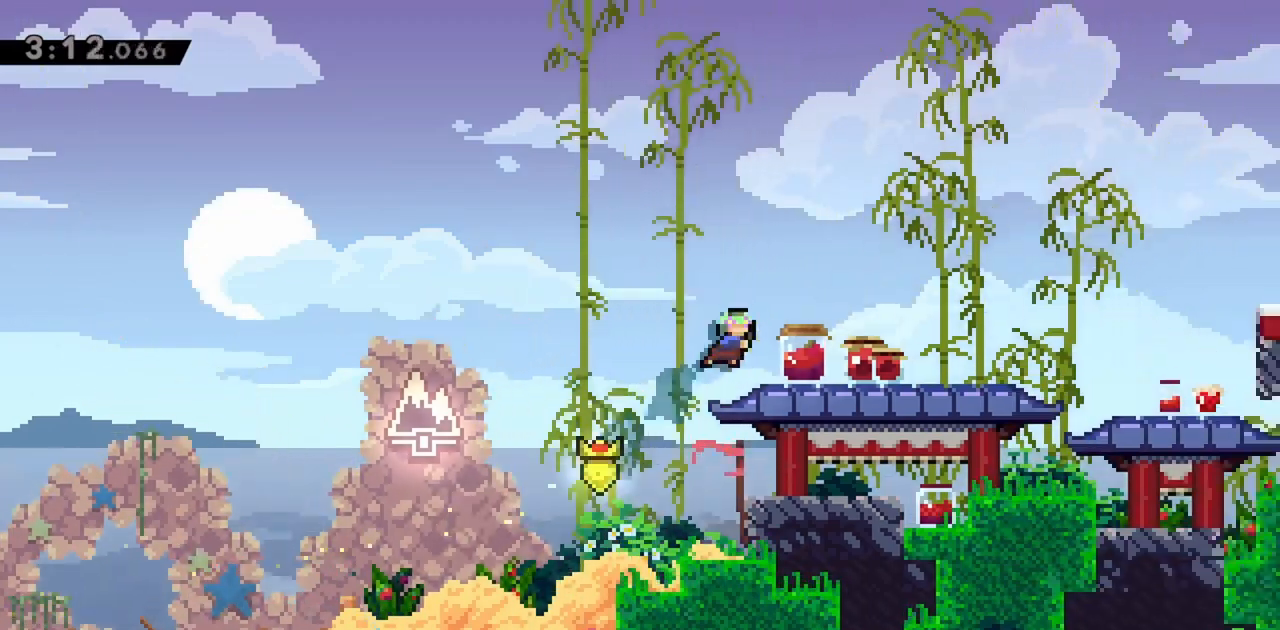
{"keys": ["right"], "events": [[183, "jump", "up"], [317, "demo", "down"], [367, "demo", "up"], [367, "jump", "down"], [417, "jump", "up"]]}
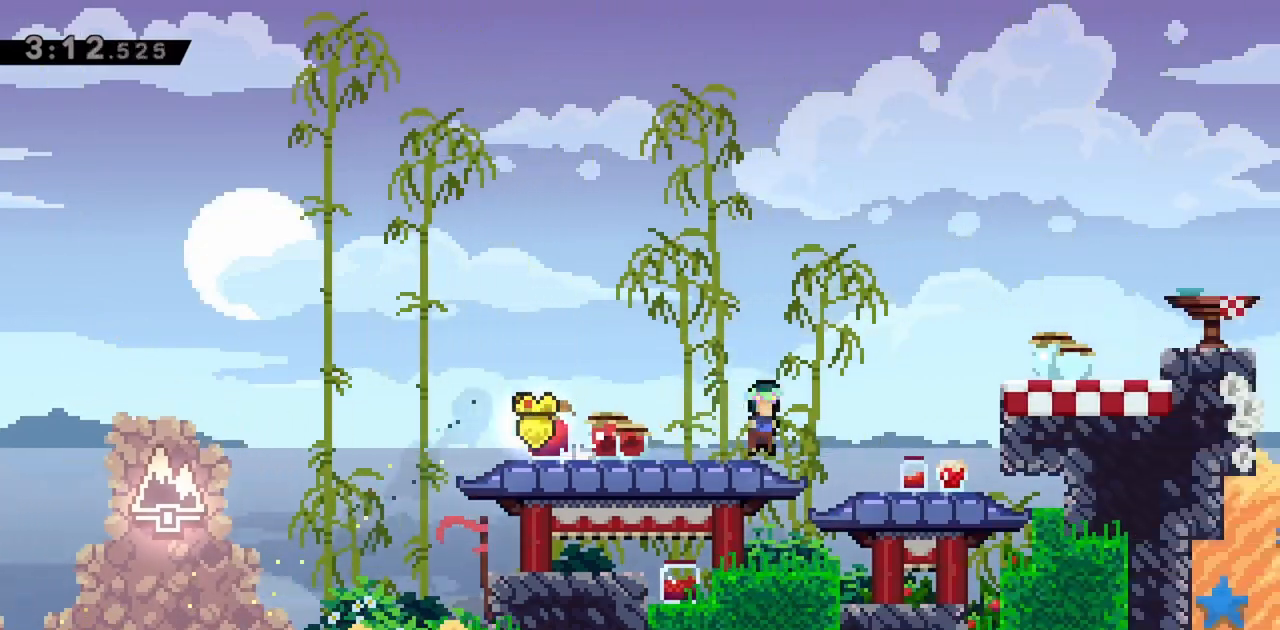
{"keys": ["grab", "right"], "events": [[100, "jump", "down"], [283, "grab", "down"], [433, "jump", "up"]]}
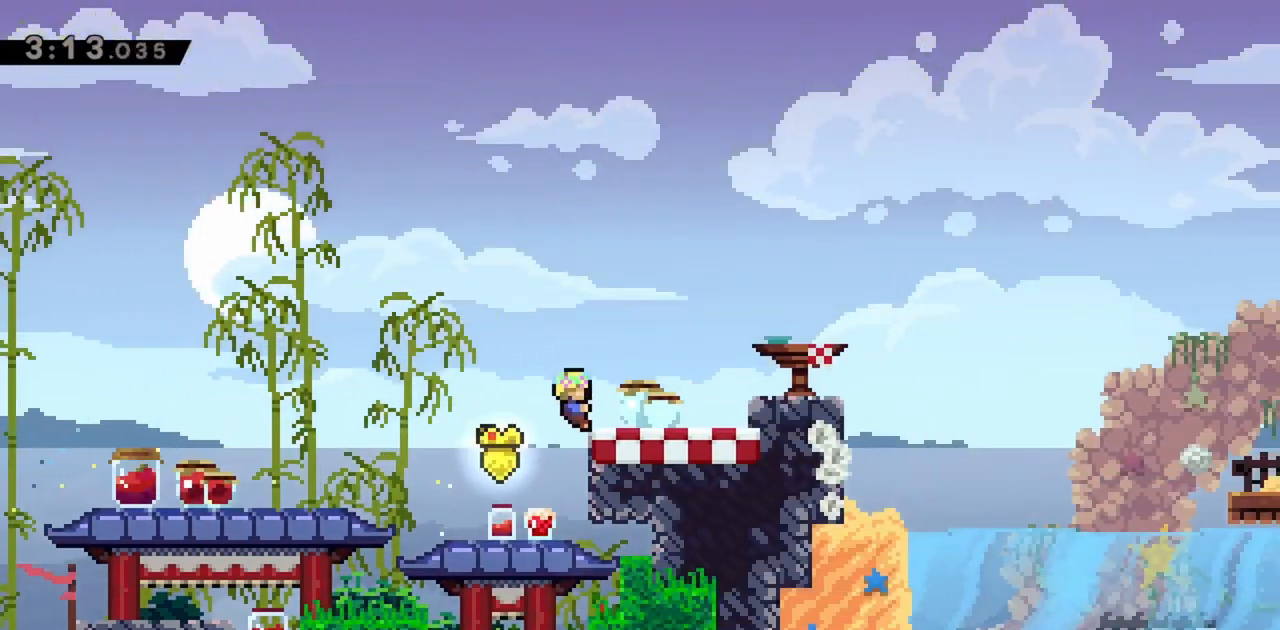
{"keys": ["grab", "jump", "right"], "events": [[67, "jump", "down"]]}
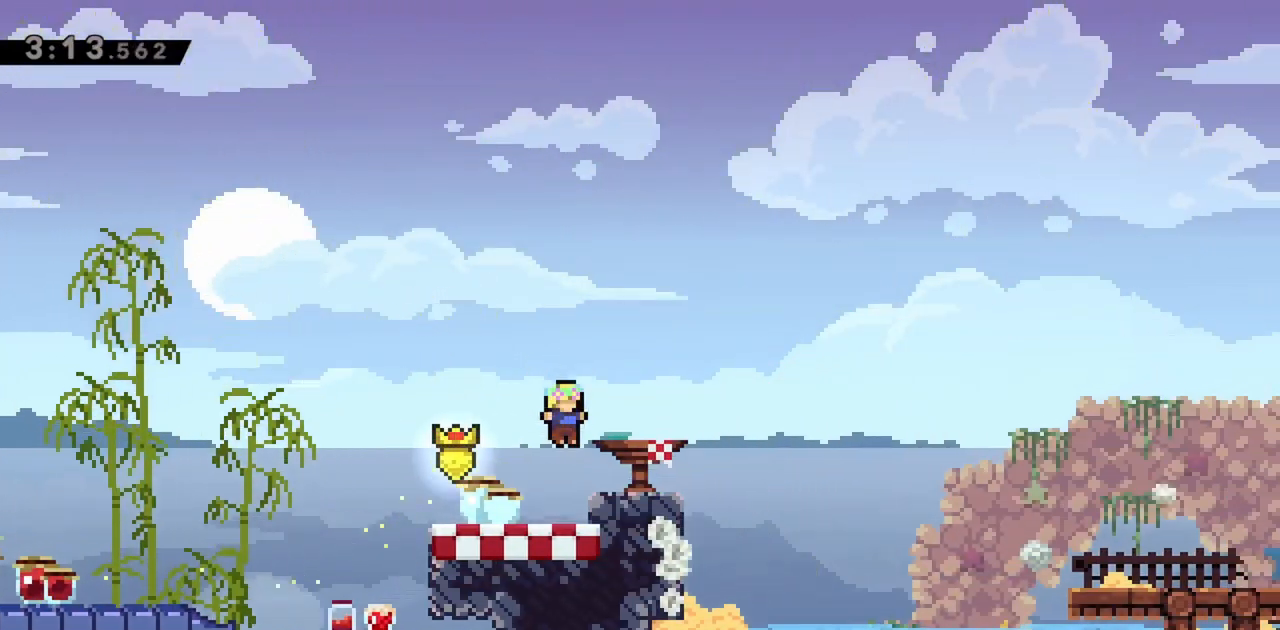
{"keys": ["grab", "right"], "events": [[33, "down", "down"], [33, "jump", "up"], [67, "dash", "down"], [217, "down", "up"], [267, "dash", "up"], [267, "jump", "down"], [400, "jump", "up"]]}
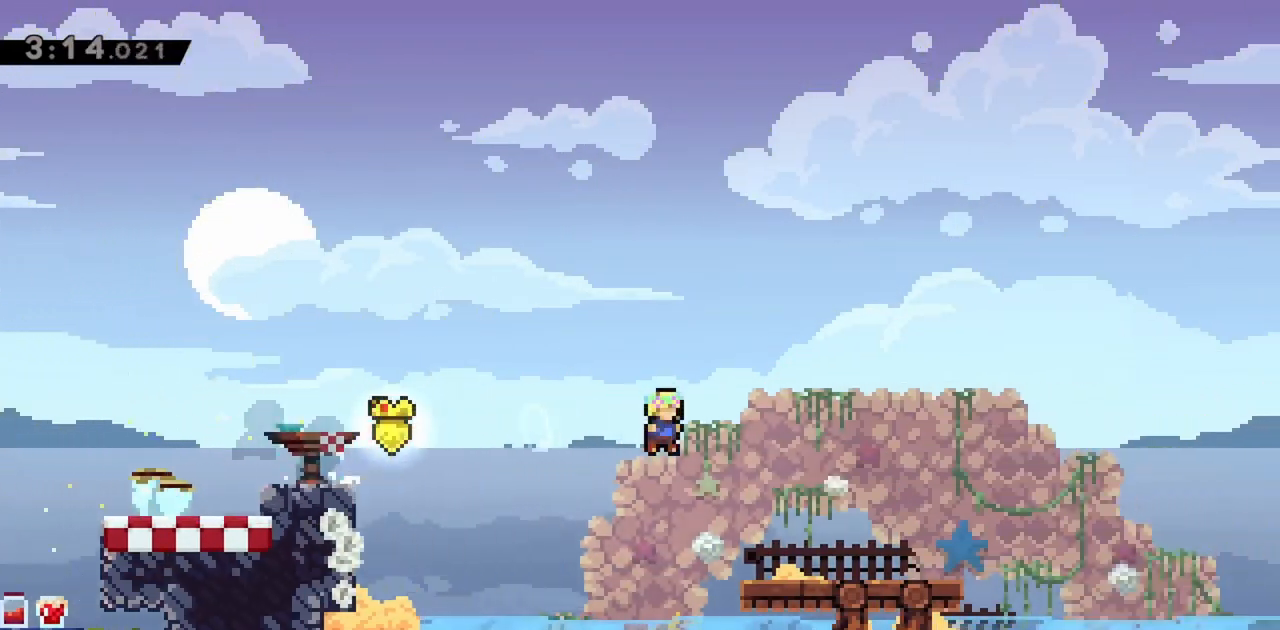
{"keys": ["grab", "jump", "right"], "events": [[267, "down", "down"], [317, "dash", "down"], [450, "dash", "up"], [450, "down", "up"], [500, "jump", "down"]]}
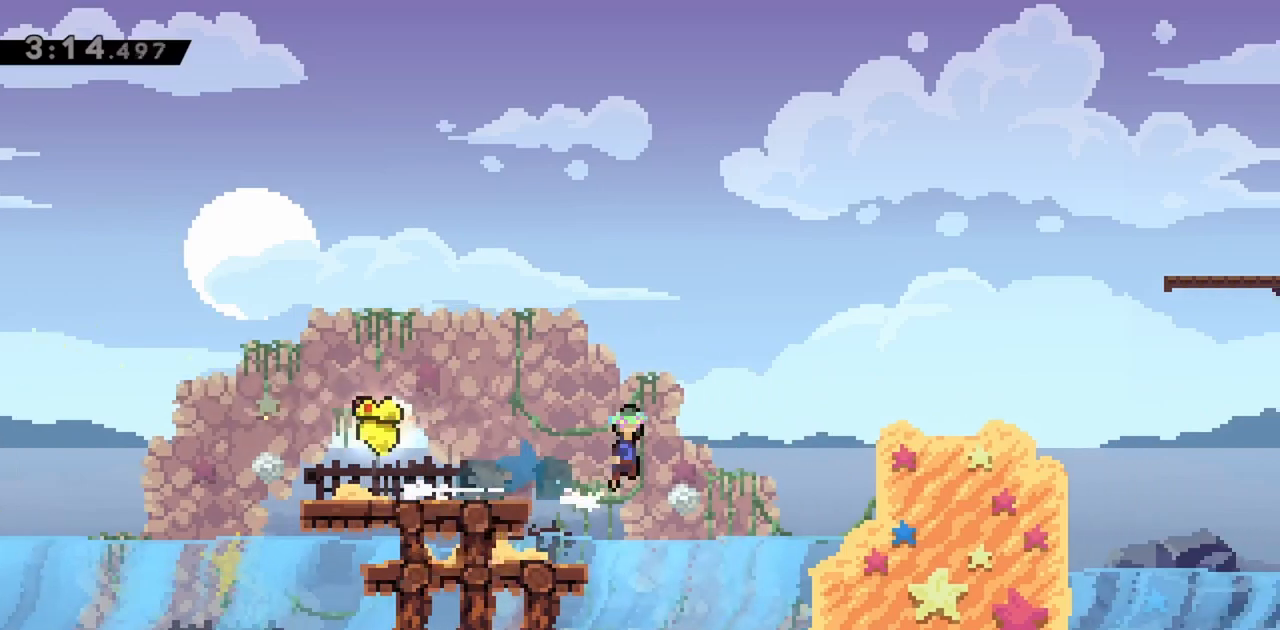
{"keys": ["grab", "jump", "right"], "events": [[233, "right", "up"], [283, "jump", "up"], [367, "right", "down"], [417, "jump", "down"]]}
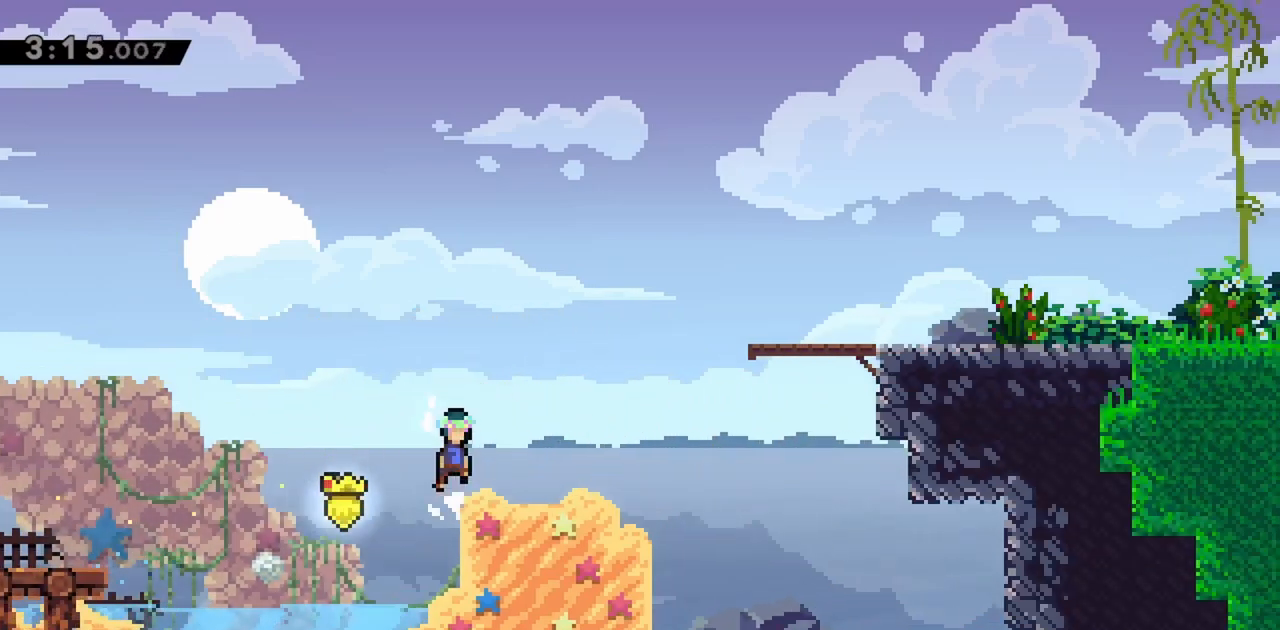
{"keys": ["grab", "right"], "events": [[100, "jump", "up"], [250, "right", "up"], [383, "right", "down"]]}
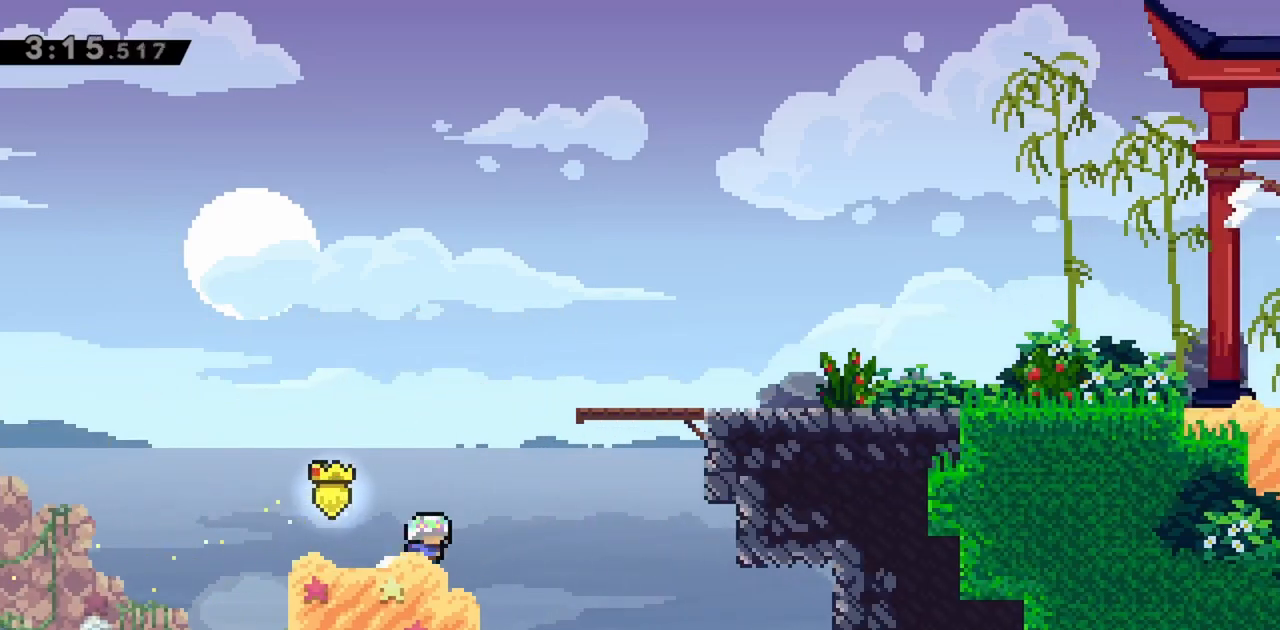
{"keys": ["right"], "events": [[67, "jump", "down"], [67, "up", "down"], [200, "dash", "down"], [350, "dash", "up"], [433, "grab", "up"], [433, "jump", "up"], [433, "up", "up"]]}
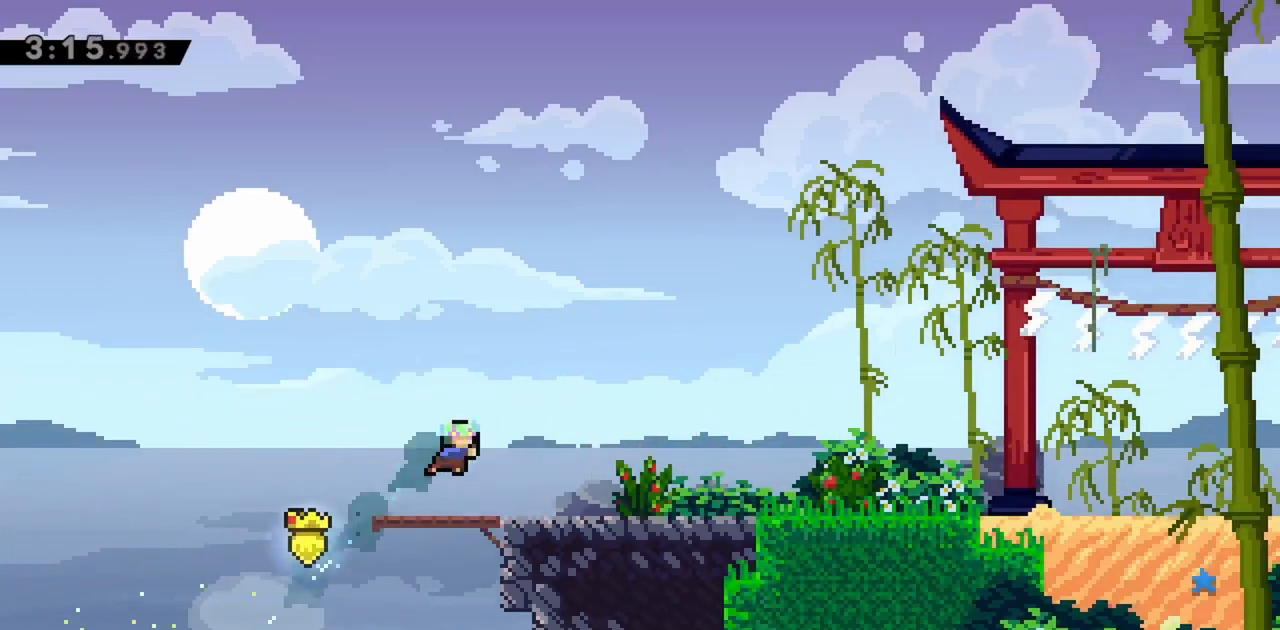
{"keys": ["right"], "events": [[267, "demo", "down"], [317, "jump", "down"], [350, "demo", "up"], [350, "jump", "up"]]}
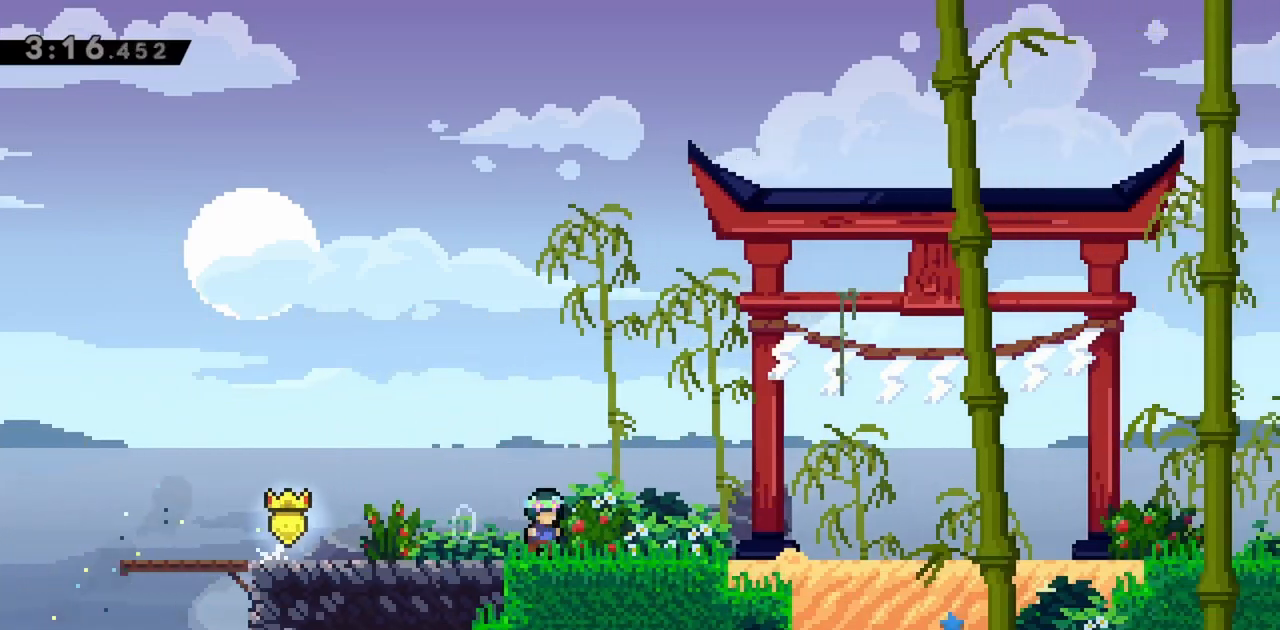
{"keys": ["down", "jump", "right"], "events": [[33, "demo", "down"], [133, "down", "down"], [133, "jump", "down"], [183, "demo", "up"], [233, "down", "up"], [233, "jump", "up"], [367, "down", "down"], [417, "demo", "down"], [467, "jump", "down"], [500, "demo", "up"]]}
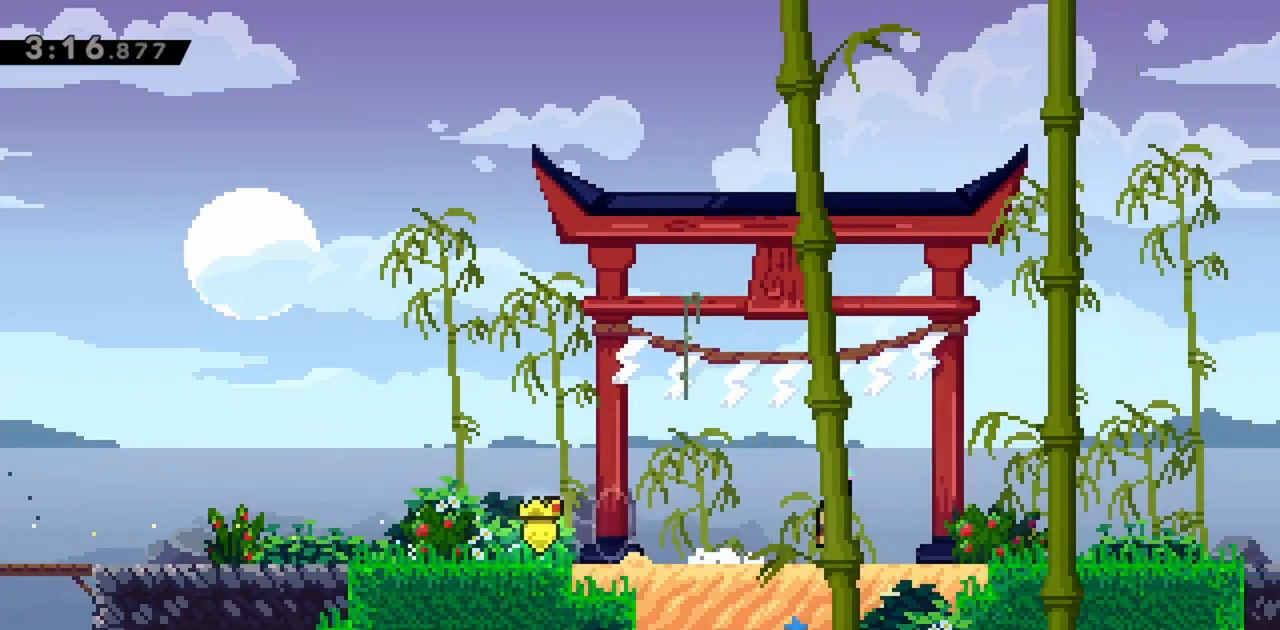
{"keys": ["right"], "events": [[50, "jump", "up"], [183, "demo", "down"], [233, "jump", "down"], [283, "demo", "up"], [333, "down", "up"], [333, "jump", "up"]]}
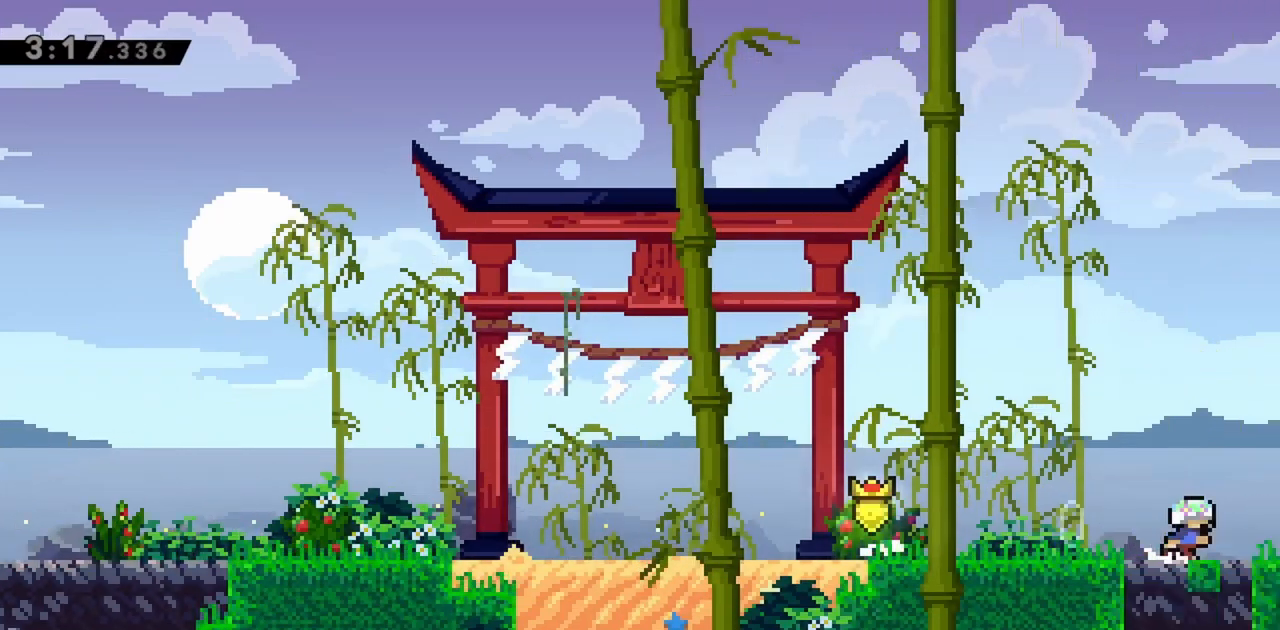
{"keys": ["right"], "events": []}
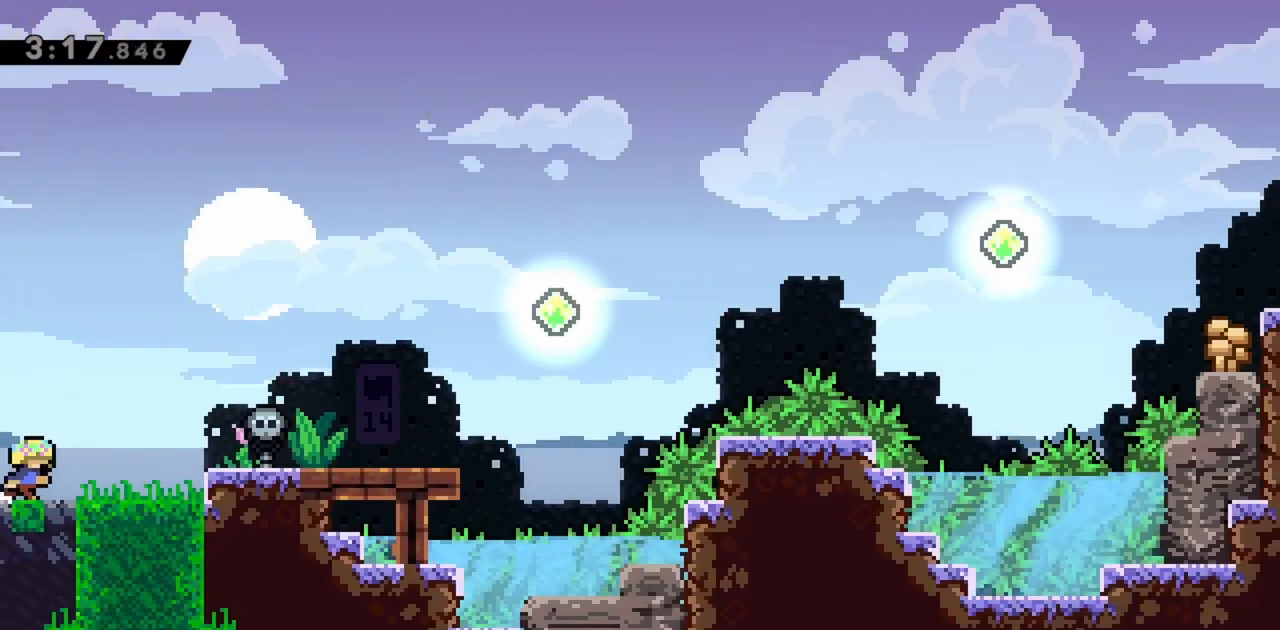
{"keys": [], "events": [[117, "jump", "down"], [200, "jump", "up"], [350, "right", "up"]]}
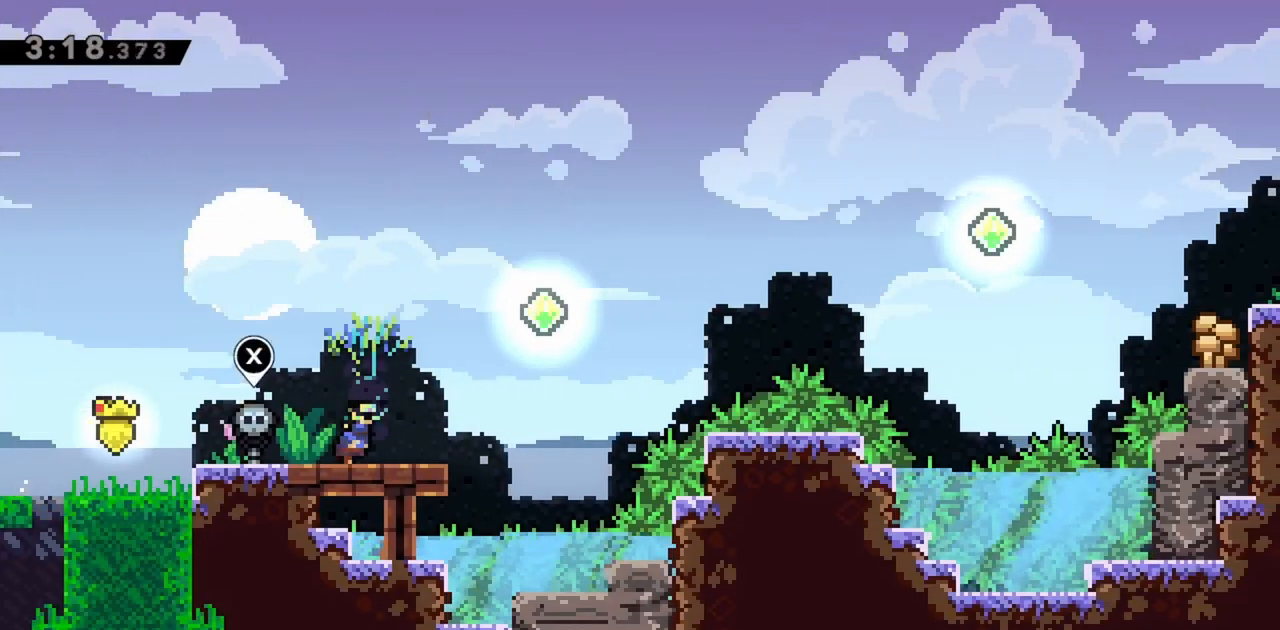
{"keys": ["jump", "right", "up"], "events": [[33, "right", "down"], [33, "up", "down"], [267, "jump", "down"]]}
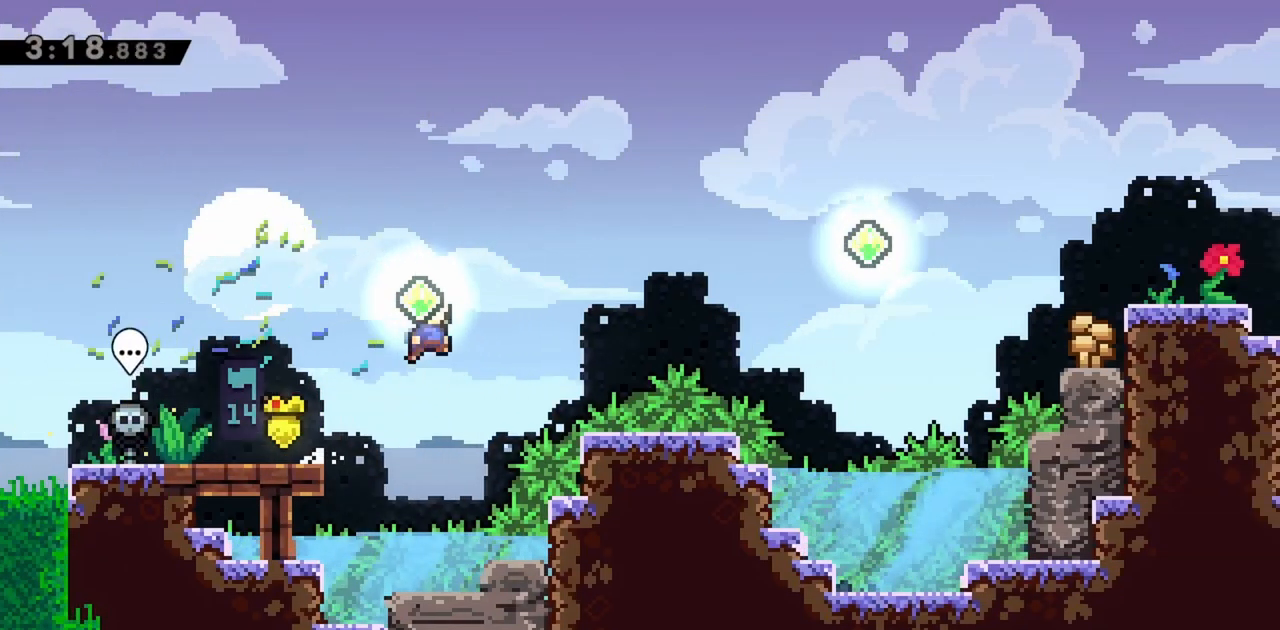
{"keys": ["jump", "right", "up"], "events": [[50, "dash", "down"], [267, "dash", "up"]]}
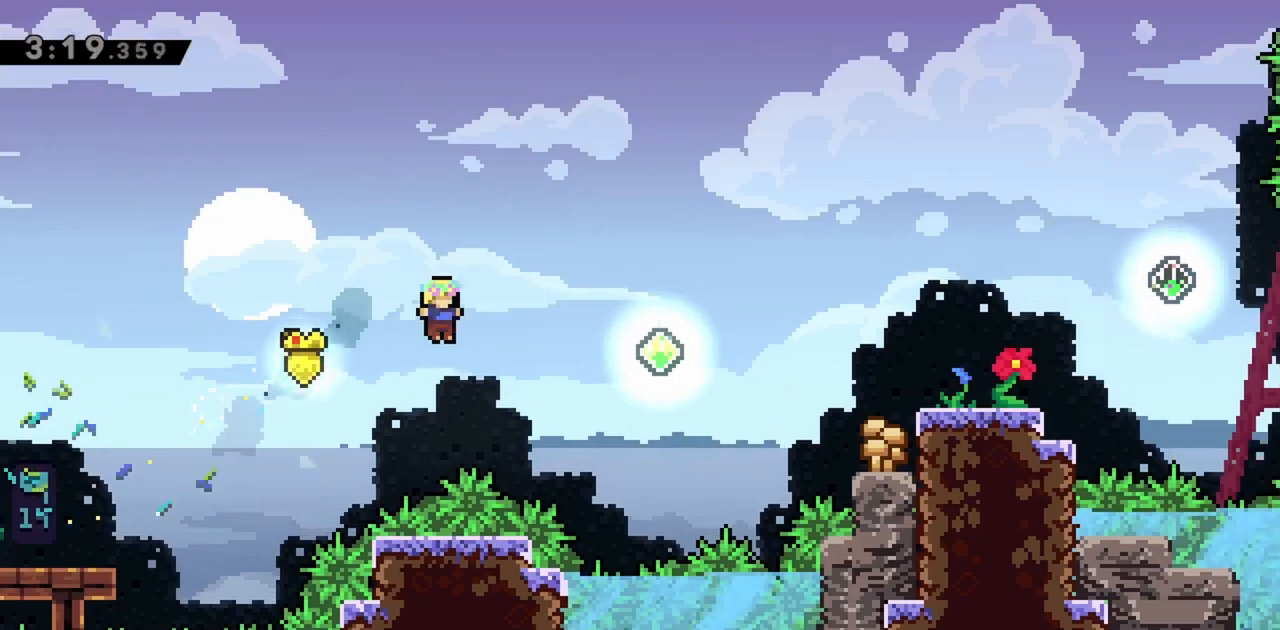
{"keys": ["jump"], "events": [[200, "dash", "down"], [383, "dash", "up"], [467, "right", "up"], [467, "up", "up"]]}
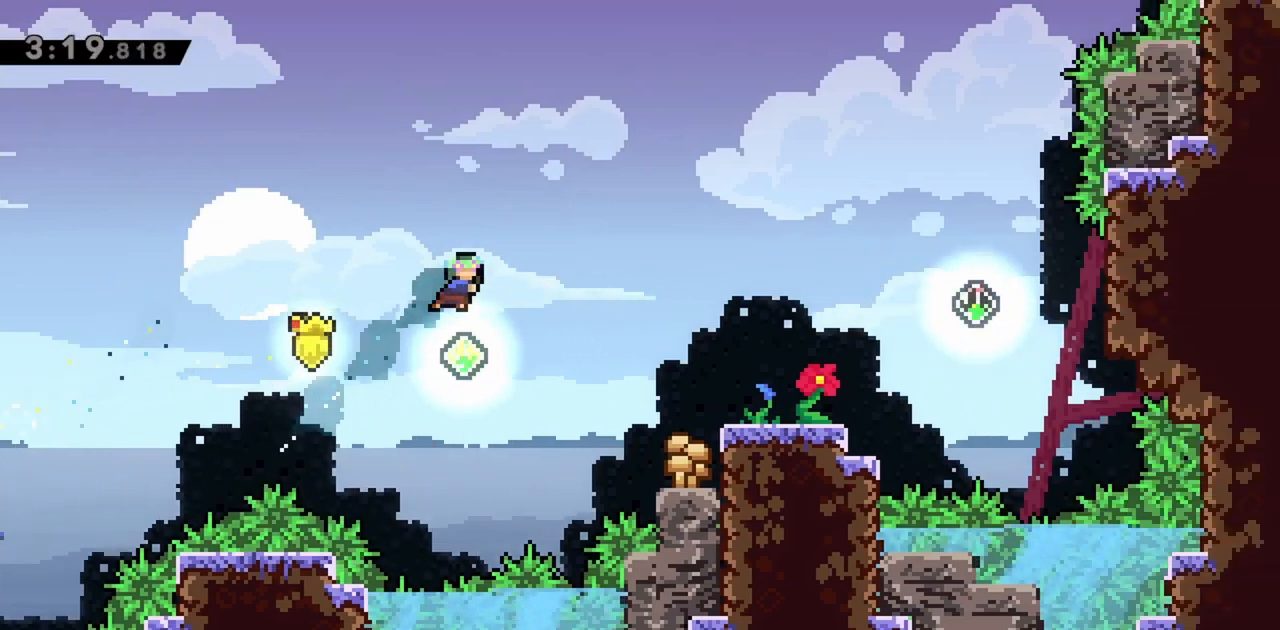
{"keys": ["dash", "jump", "right", "up"], "events": [[250, "right", "down"], [250, "up", "down"], [333, "dash", "down"]]}
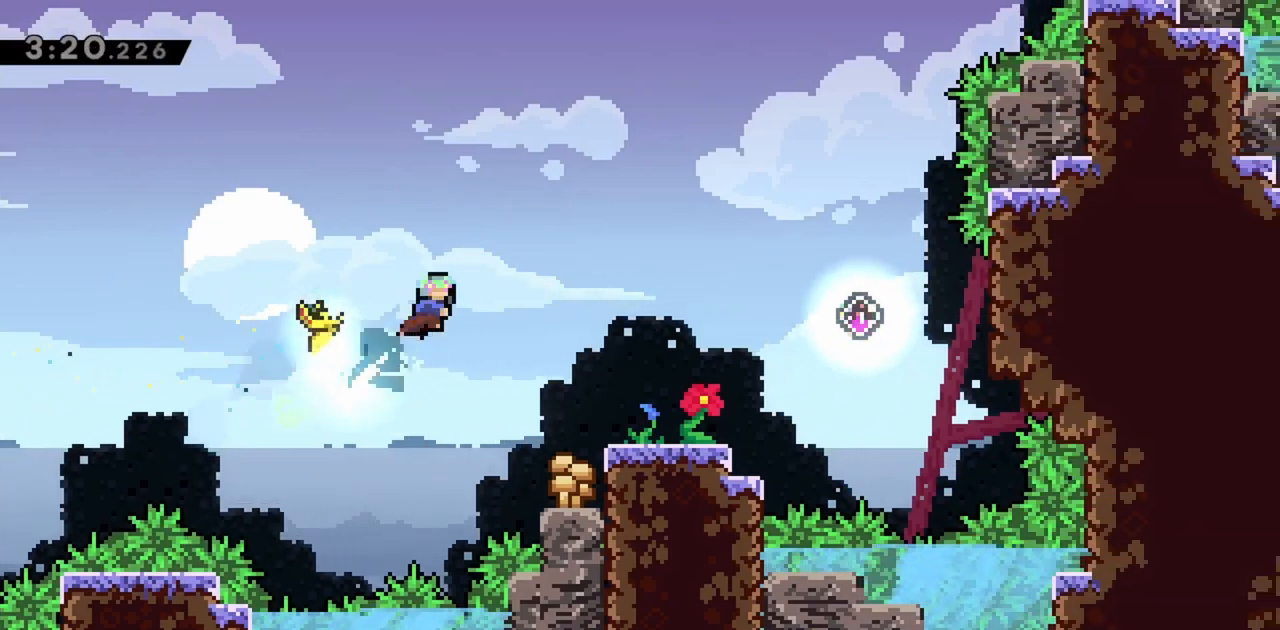
{"keys": ["right"], "events": [[67, "dash", "up"], [167, "up", "up"], [250, "jump", "up"]]}
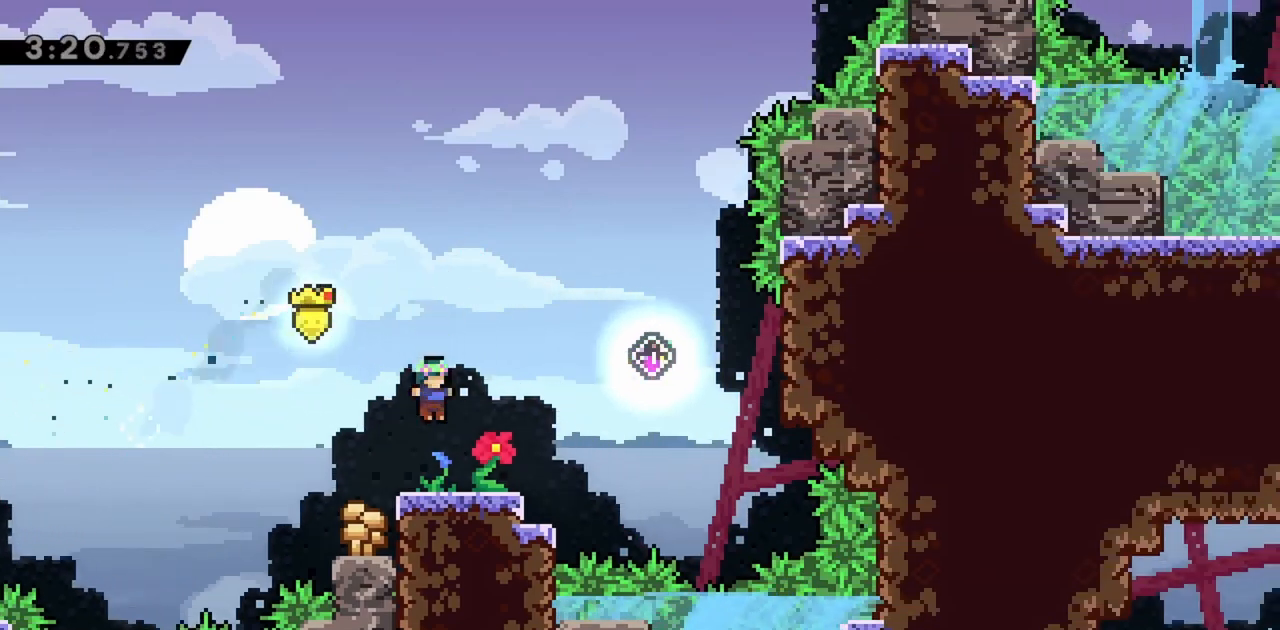
{"keys": ["jump", "right"], "events": [[167, "jump", "down"]]}
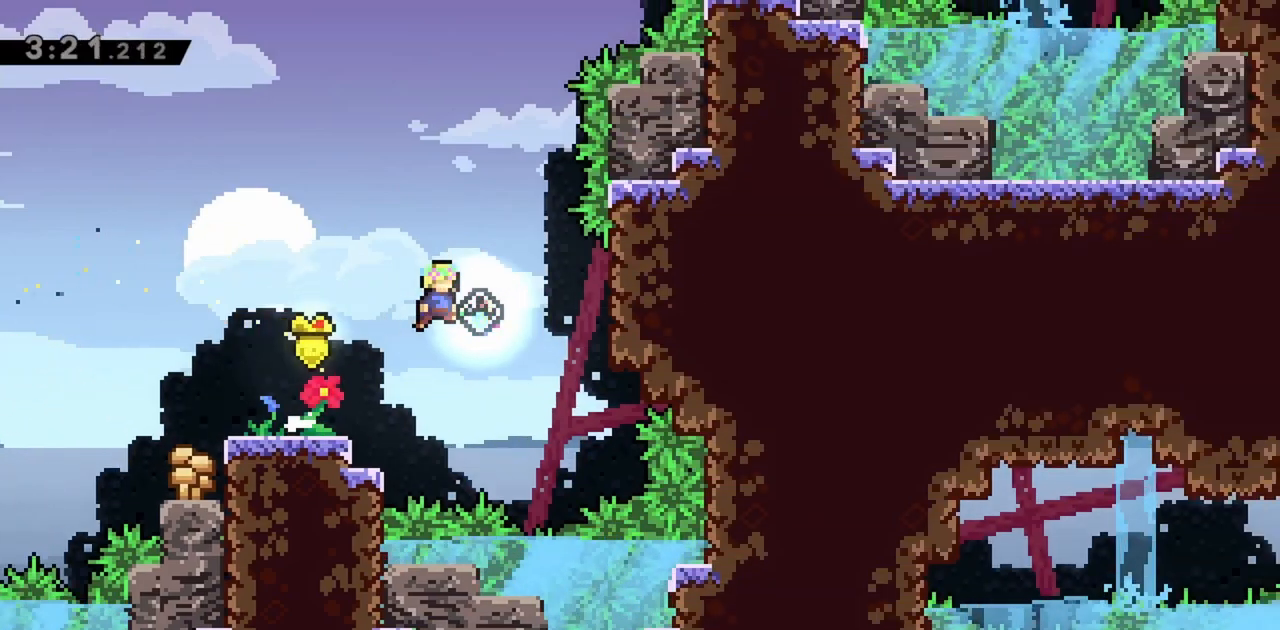
{"keys": ["right"], "events": [[50, "dash", "down"], [233, "dash", "up"], [283, "jump", "up"]]}
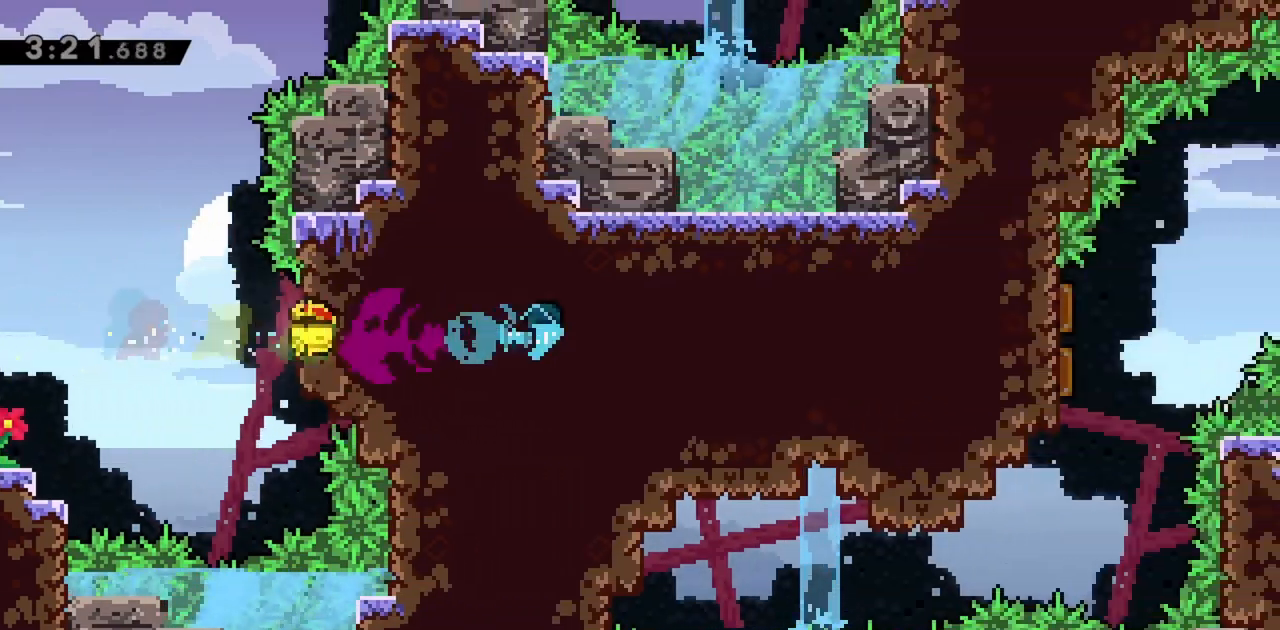
{"keys": ["right"], "events": []}
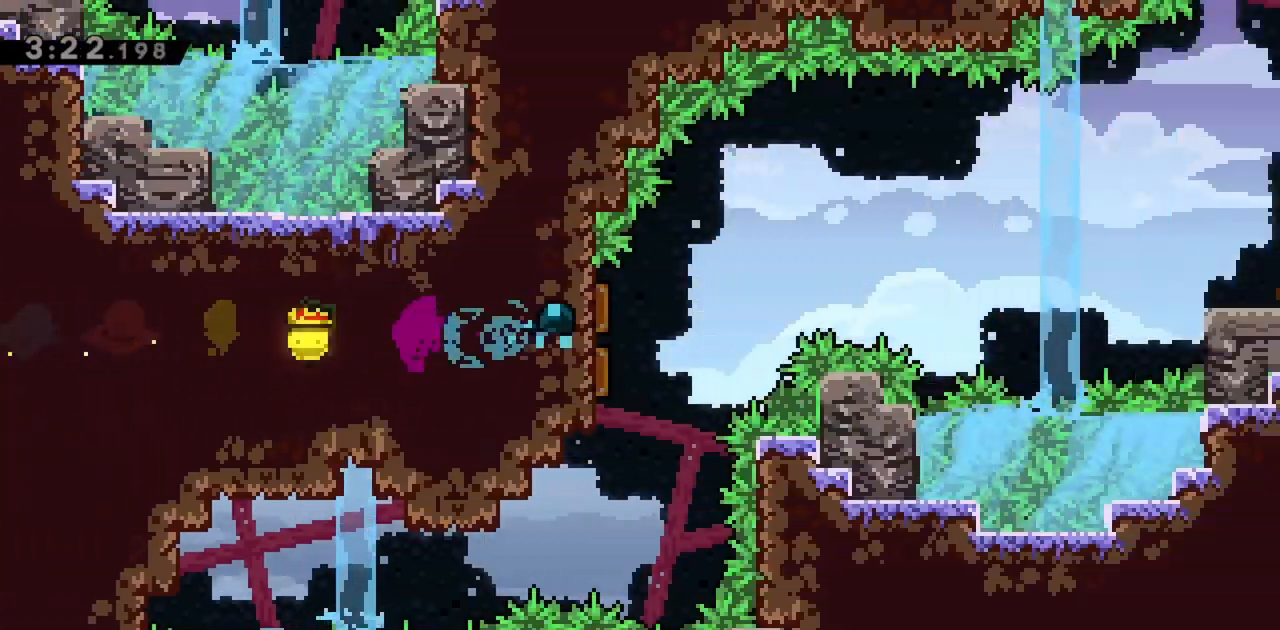
{"keys": ["right", "up"], "events": [[300, "up", "down"]]}
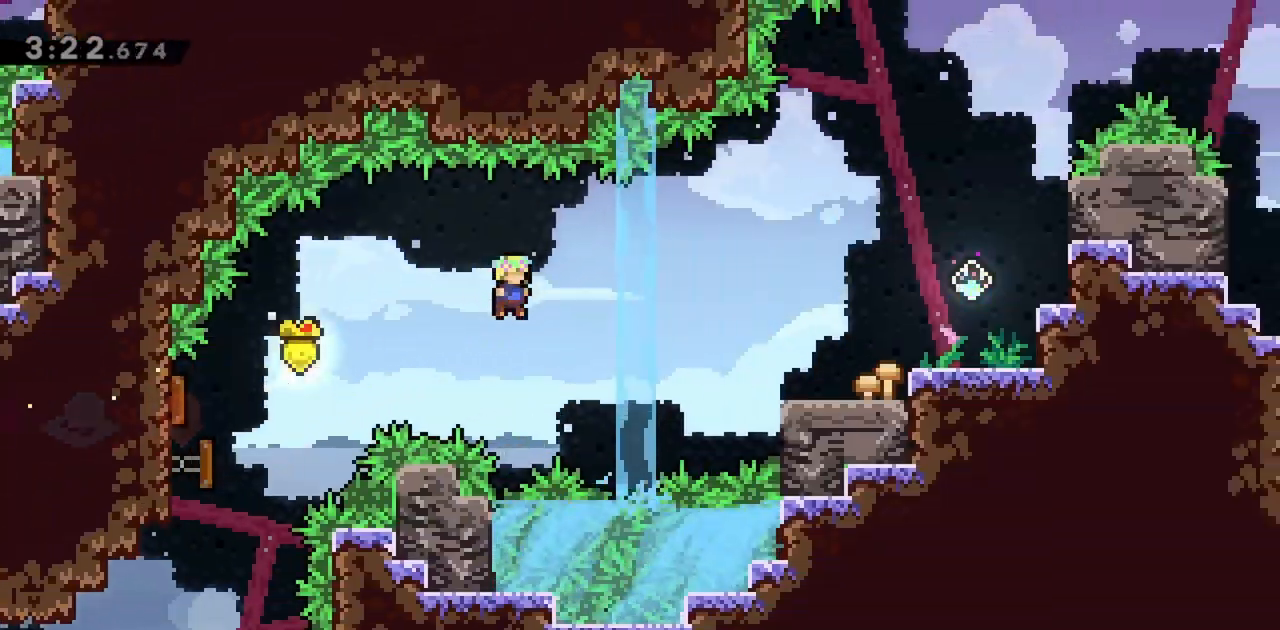
{"keys": ["grab", "right", "up"], "events": [[250, "dash", "down"], [450, "dash", "up"], [483, "grab", "down"]]}
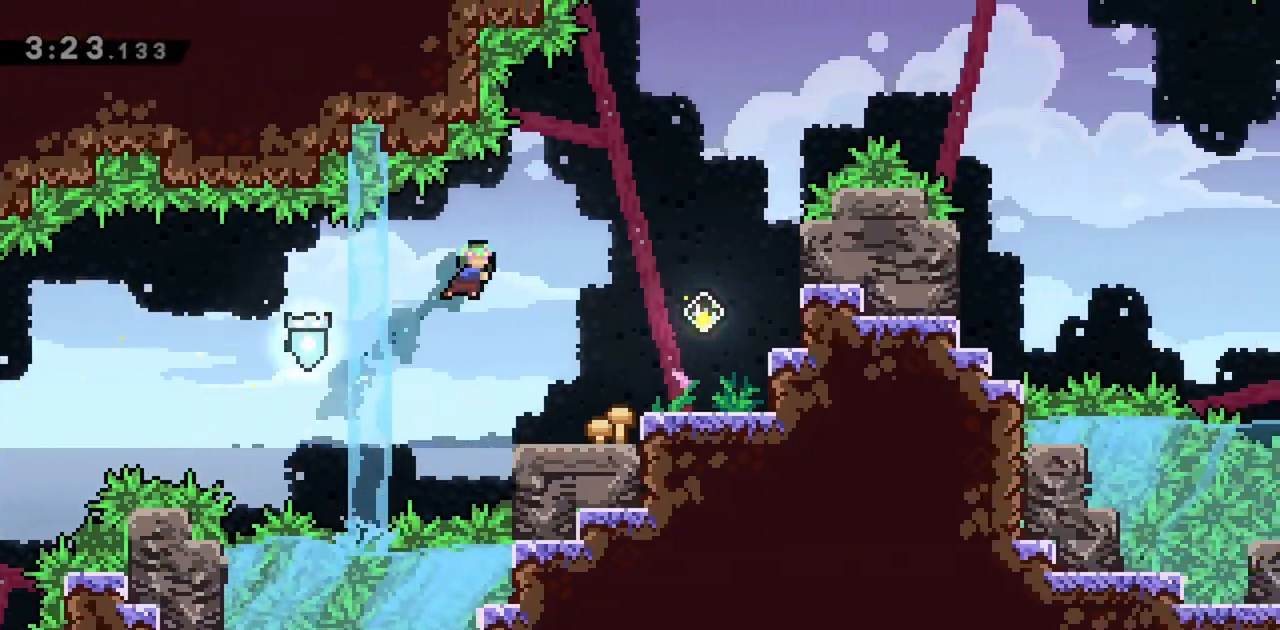
{"keys": ["grab", "jump", "right"], "events": [[133, "up", "up"], [317, "right", "up"], [400, "right", "down"], [450, "jump", "down"]]}
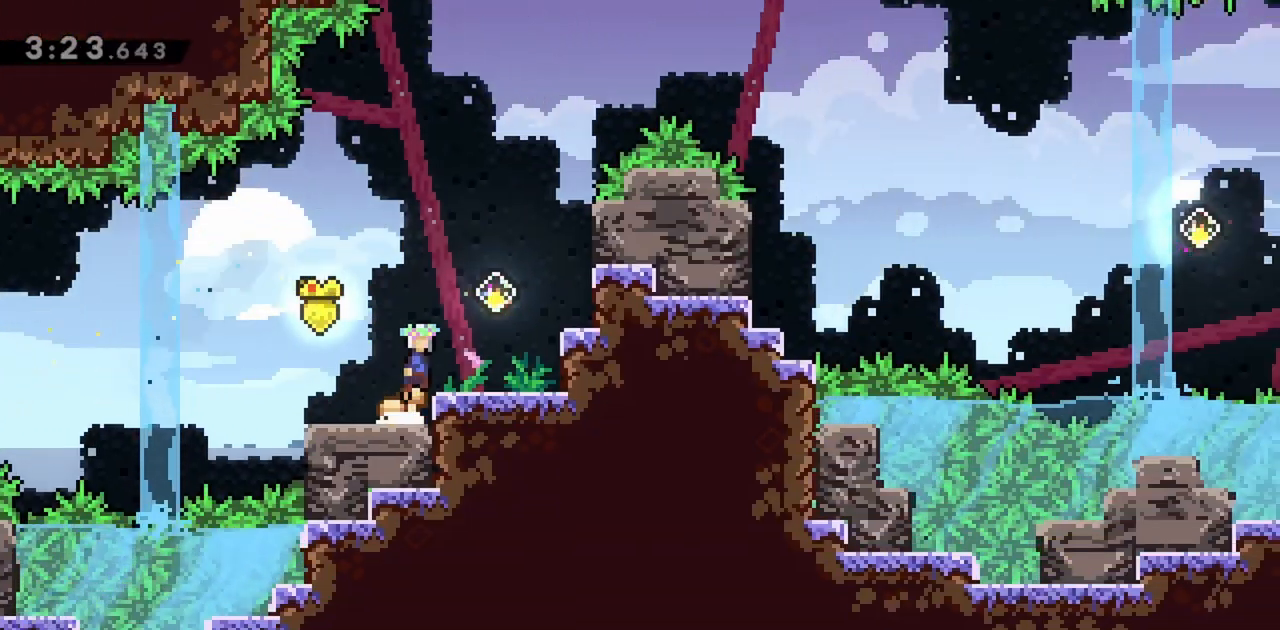
{"keys": ["dash", "grab", "right"], "events": [[317, "dash", "down"], [467, "jump", "up"]]}
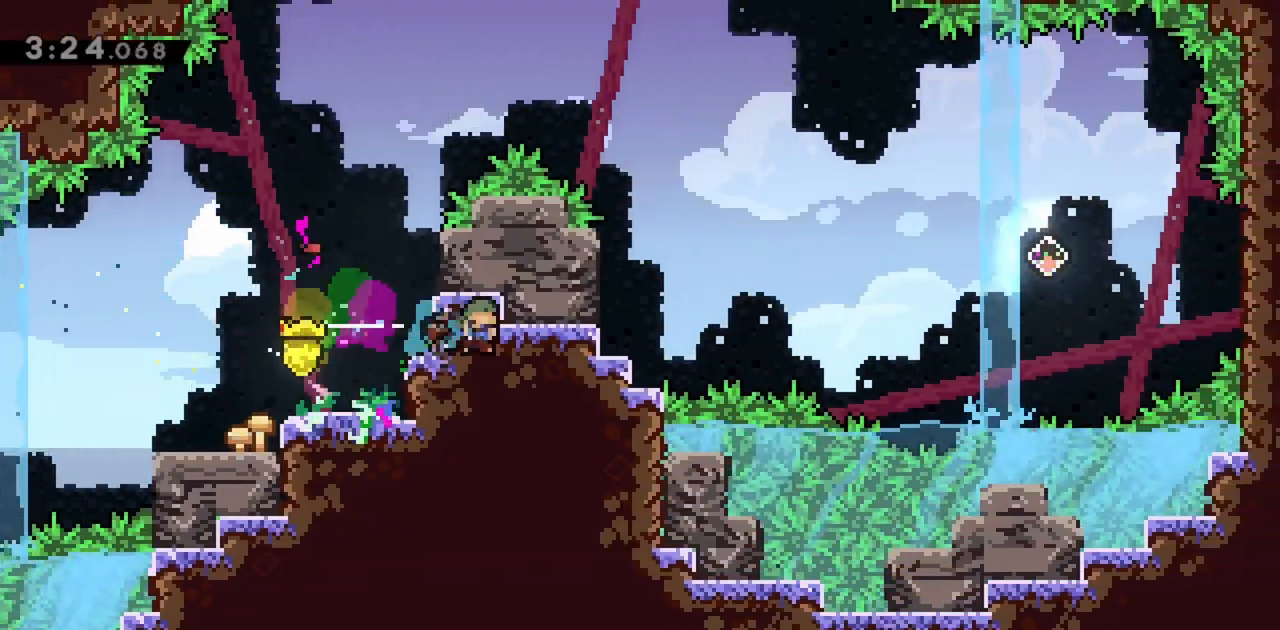
{"keys": ["jump", "right"], "events": [[17, "dash", "up"], [50, "grab", "up"], [250, "jump", "down"]]}
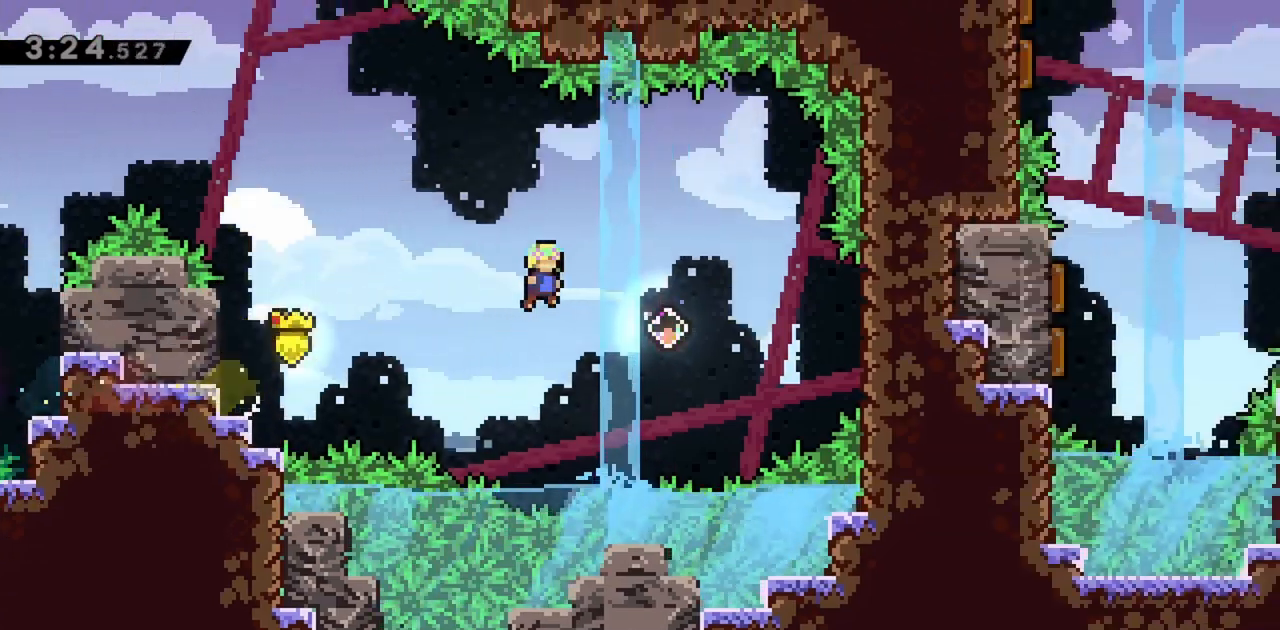
{"keys": ["right"], "events": [[250, "dash", "down"], [433, "dash", "up"], [483, "jump", "up"]]}
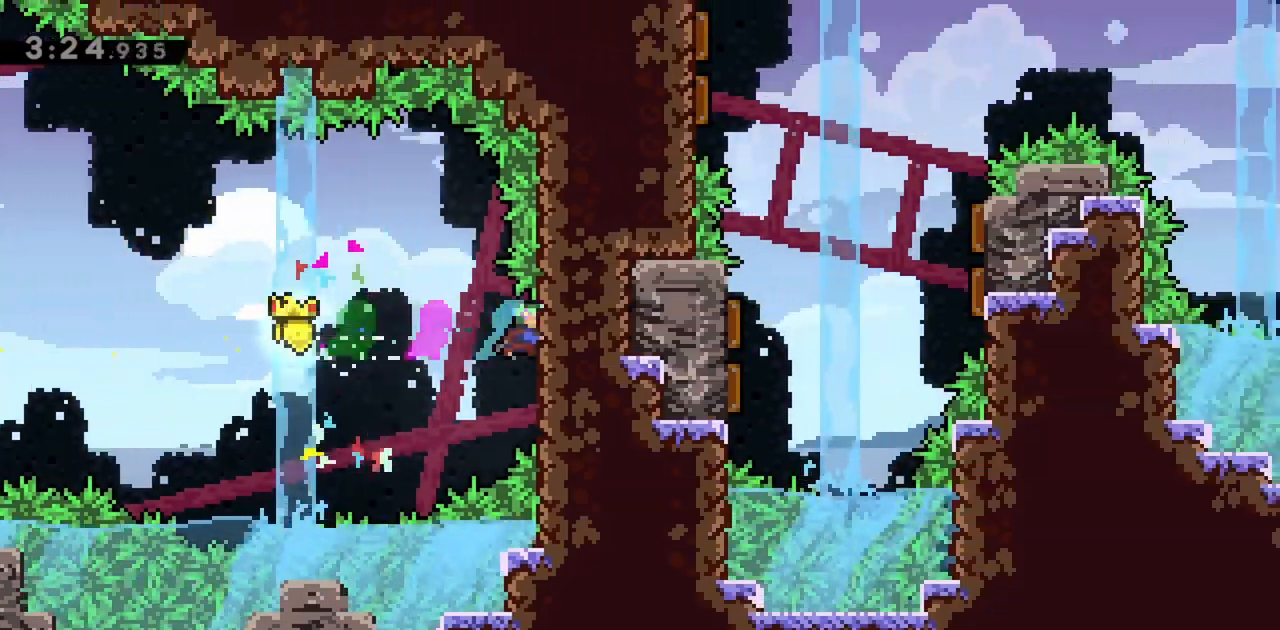
{"keys": ["right"], "events": []}